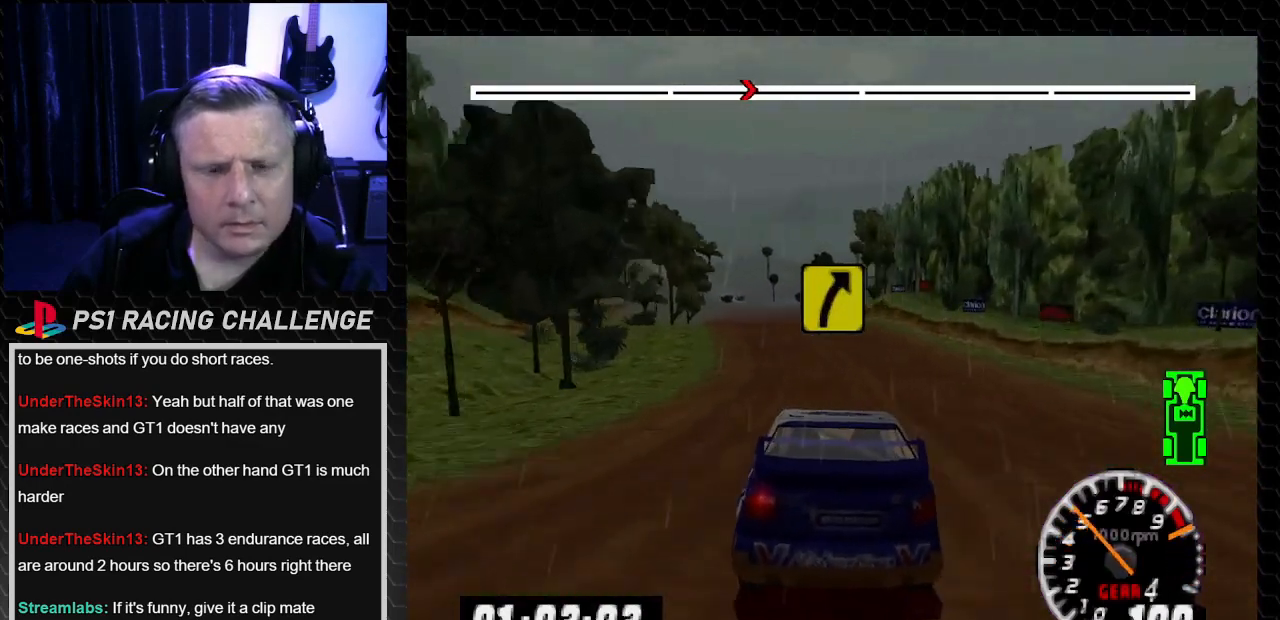
Gameplay with a controller (PlayStation layout); each line is a JSON object with the inputs held at the frame after it. "events" lists button and stick changes between this image and that frame as [ms after this image, input, new state], when the widget could be followed in between. Not read: L3 R3.
{"buttons": ["TRIANGLE"], "left_stick": "center", "right_stick": "up", "events": []}
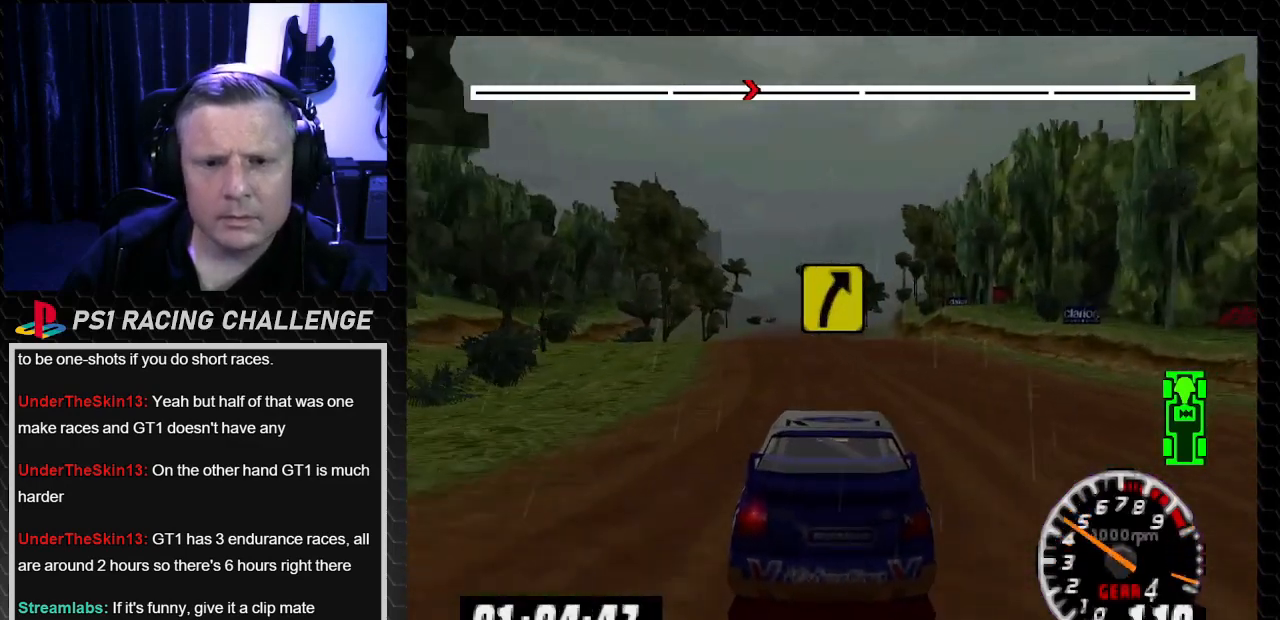
{"buttons": ["TRIANGLE"], "left_stick": "center", "right_stick": "up", "events": [[67, "DPAD_LEFT", "down"], [100, "left_stick", "left"], [200, "DPAD_LEFT", "up"], [200, "left_stick", "center"]]}
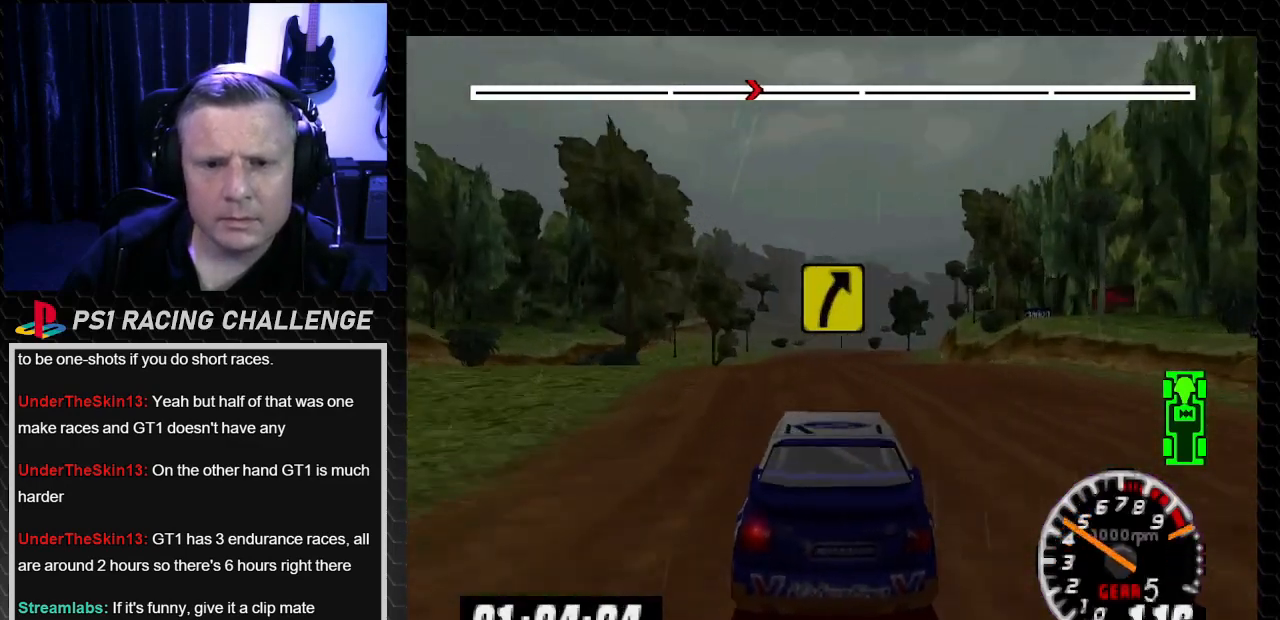
{"buttons": ["TRIANGLE"], "left_stick": "center", "right_stick": "up", "events": []}
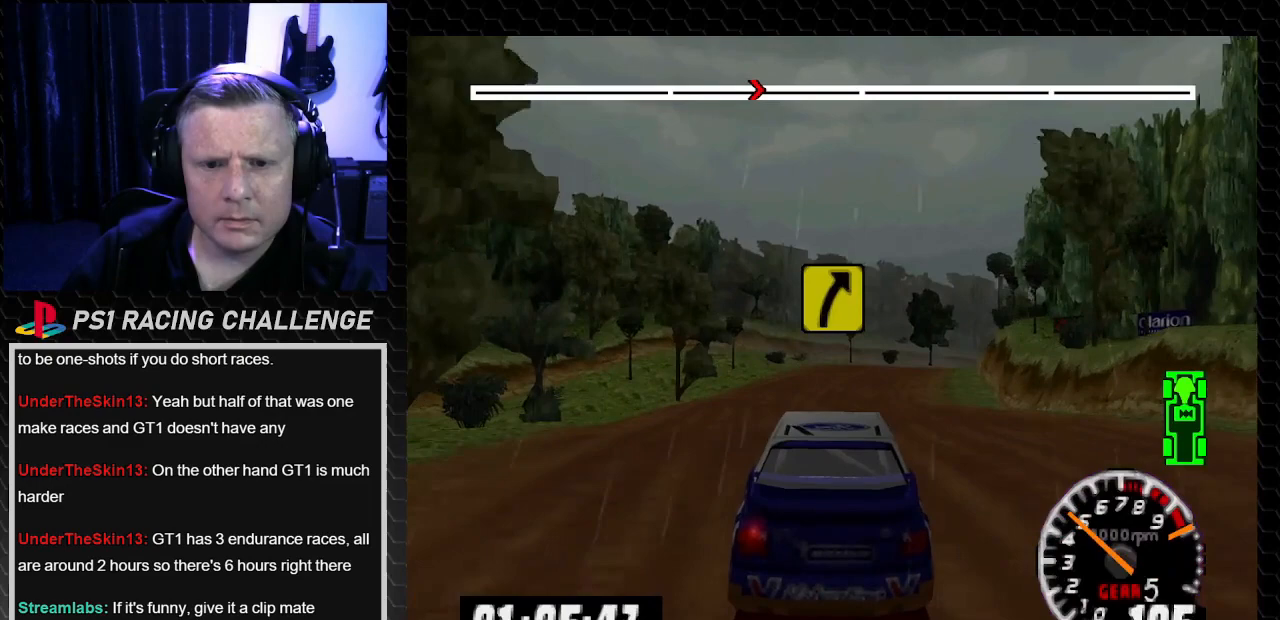
{"buttons": [], "left_stick": "center", "right_stick": "center", "events": [[100, "TRIANGLE", "up"], [100, "right_stick", "center"]]}
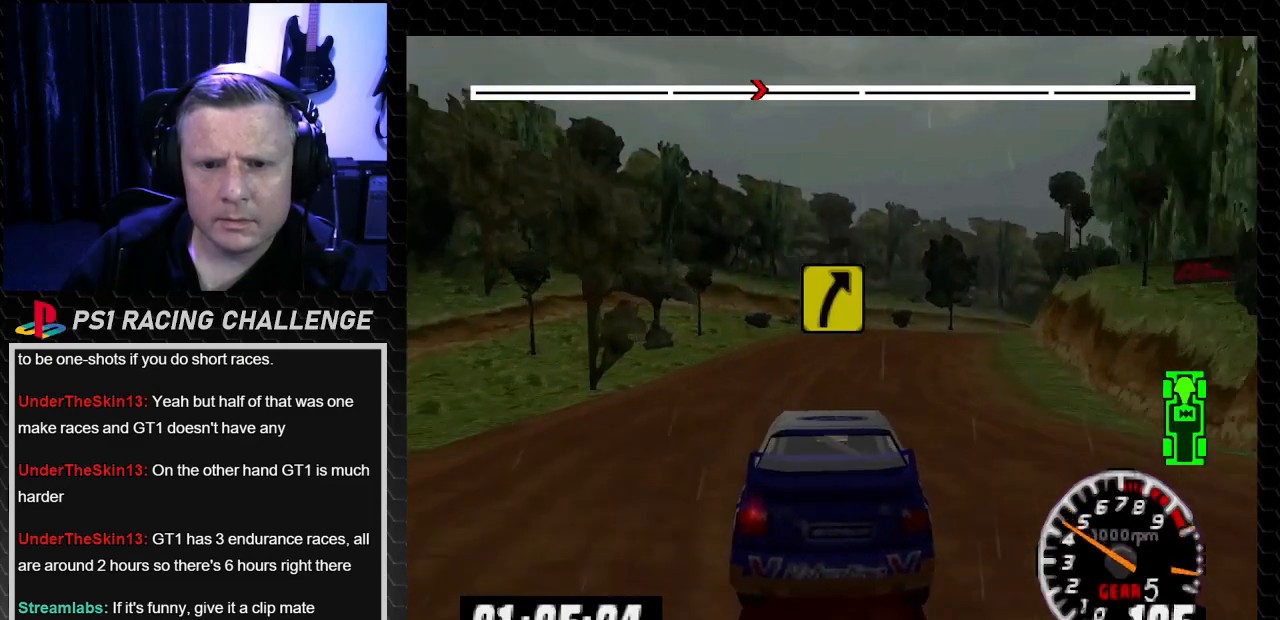
{"buttons": ["DPAD_RIGHT"], "left_stick": "down-right", "right_stick": "up", "events": [[34, "DPAD_RIGHT", "down"], [34, "left_stick", "down-right"], [234, "DPAD_RIGHT", "up"], [234, "left_stick", "center"], [301, "DPAD_RIGHT", "down"], [301, "TRIANGLE", "down"], [301, "left_stick", "down-right"], [301, "right_stick", "up"], [368, "TRIANGLE", "up"], [368, "right_stick", "center"], [501, "right_stick", "up"]]}
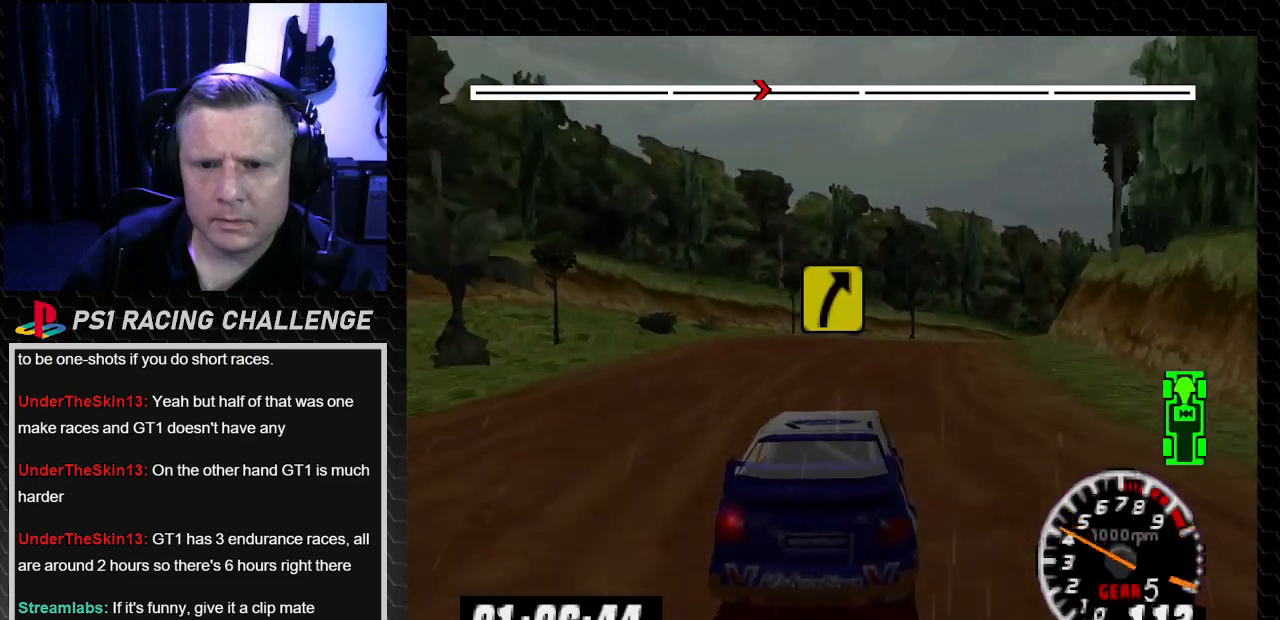
{"buttons": ["DPAD_RIGHT"], "left_stick": "down-right", "right_stick": "center", "events": [[33, "TRIANGLE", "down"], [67, "DPAD_RIGHT", "up"], [67, "left_stick", "center"], [133, "TRIANGLE", "up"], [167, "right_stick", "center"], [200, "DPAD_RIGHT", "down"], [200, "left_stick", "down-right"]]}
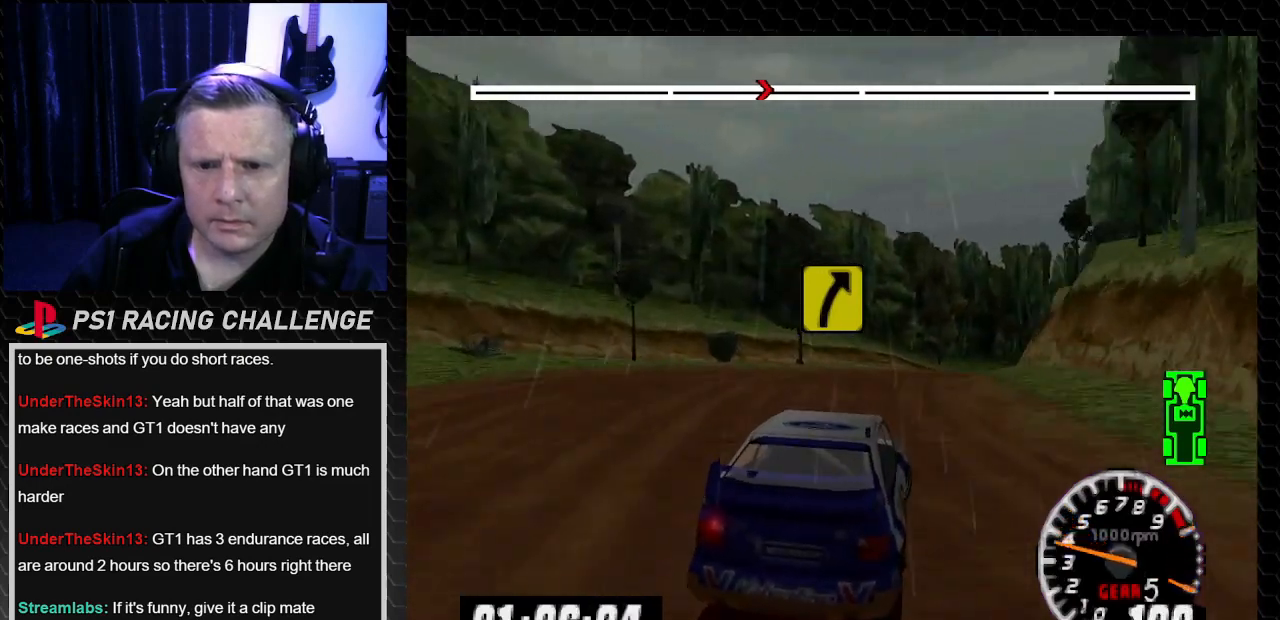
{"buttons": ["TRIANGLE"], "left_stick": "center", "right_stick": "up", "events": [[66, "DPAD_RIGHT", "up"], [66, "left_stick", "center"], [66, "right_stick", "up"], [100, "TRIANGLE", "down"], [200, "TRIANGLE", "up"], [233, "DPAD_RIGHT", "down"], [233, "left_stick", "down-right"], [233, "right_stick", "center"], [400, "DPAD_RIGHT", "up"], [400, "left_stick", "center"], [400, "right_stick", "up"], [433, "TRIANGLE", "down"]]}
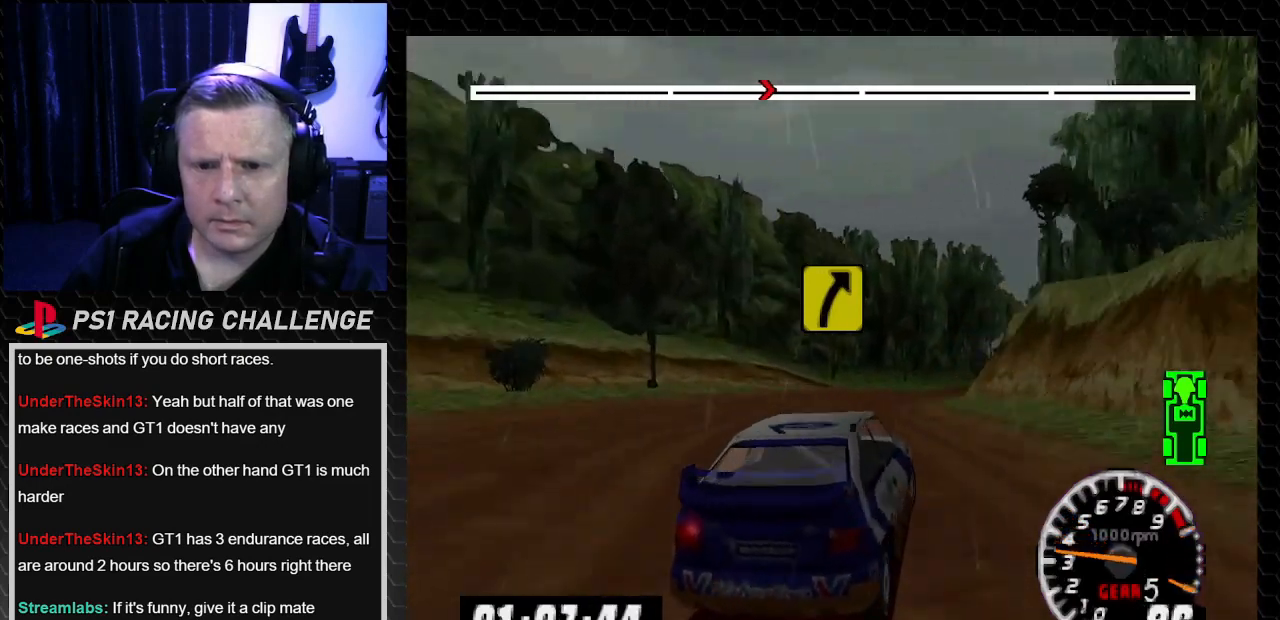
{"buttons": ["TRIANGLE"], "left_stick": "center", "right_stick": "up", "events": [[334, "DPAD_LEFT", "down"], [334, "left_stick", "left"], [434, "DPAD_LEFT", "up"], [434, "left_stick", "center"]]}
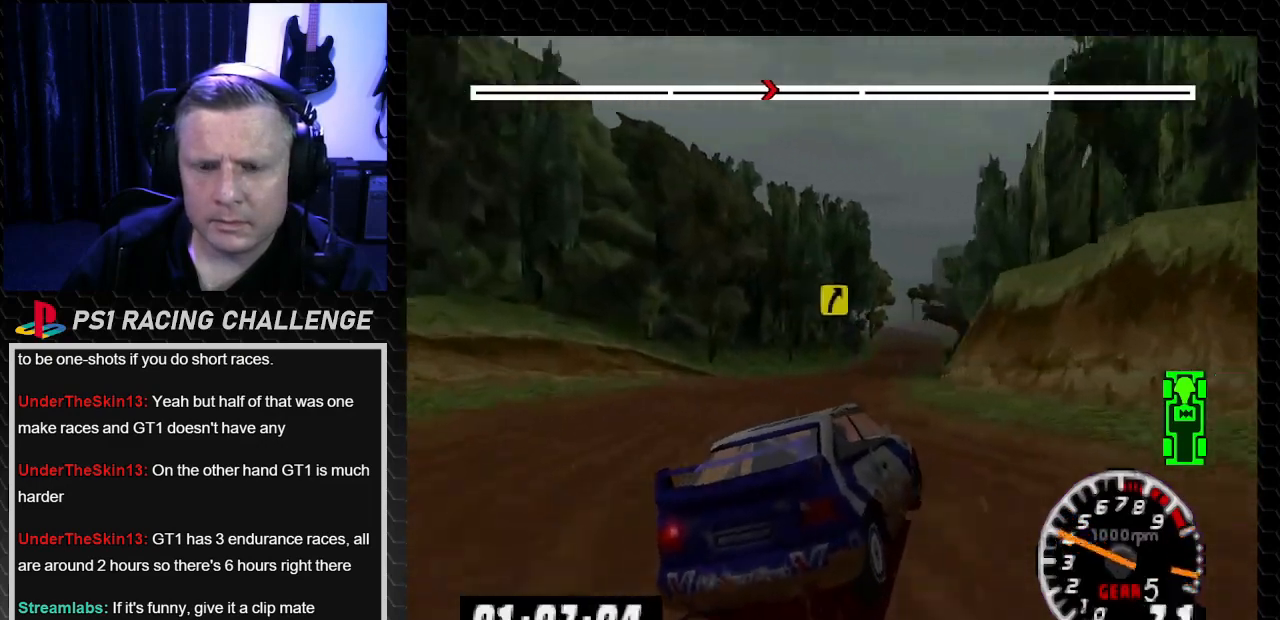
{"buttons": ["TRIANGLE"], "left_stick": "center", "right_stick": "up", "events": [[234, "DPAD_LEFT", "down"], [234, "left_stick", "left"], [434, "DPAD_LEFT", "up"], [434, "left_stick", "center"]]}
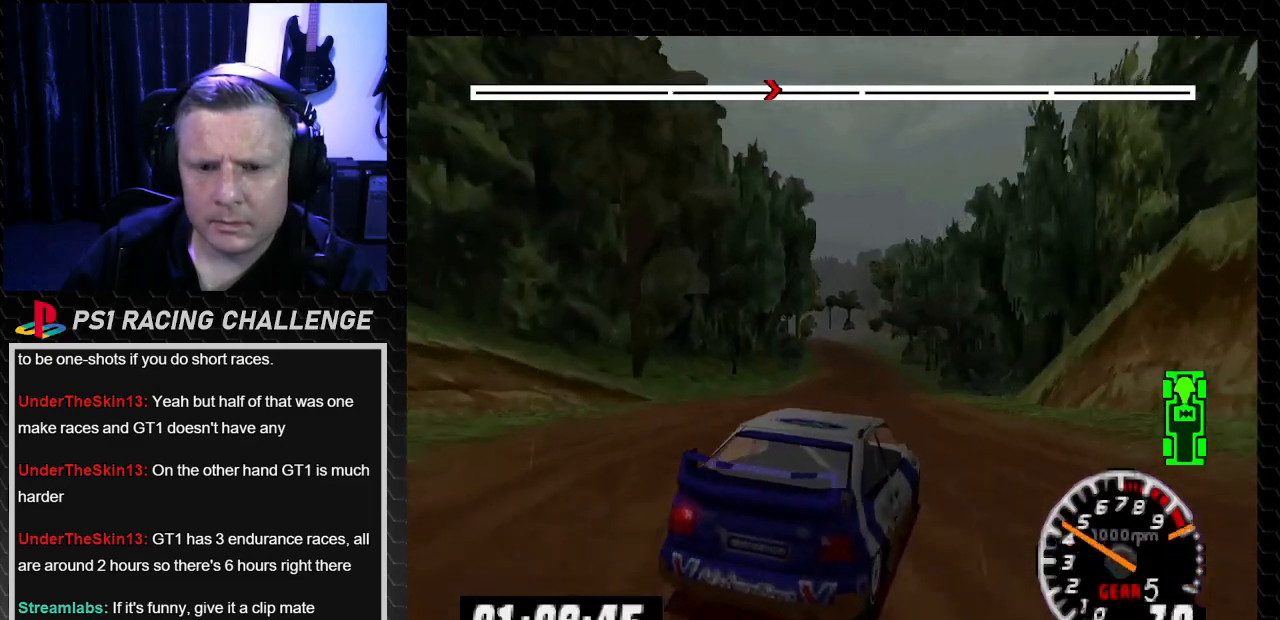
{"buttons": ["TRIANGLE", "DPAD_RIGHT"], "left_stick": "right", "right_stick": "up", "events": [[267, "DPAD_RIGHT", "down"], [267, "left_stick", "right"]]}
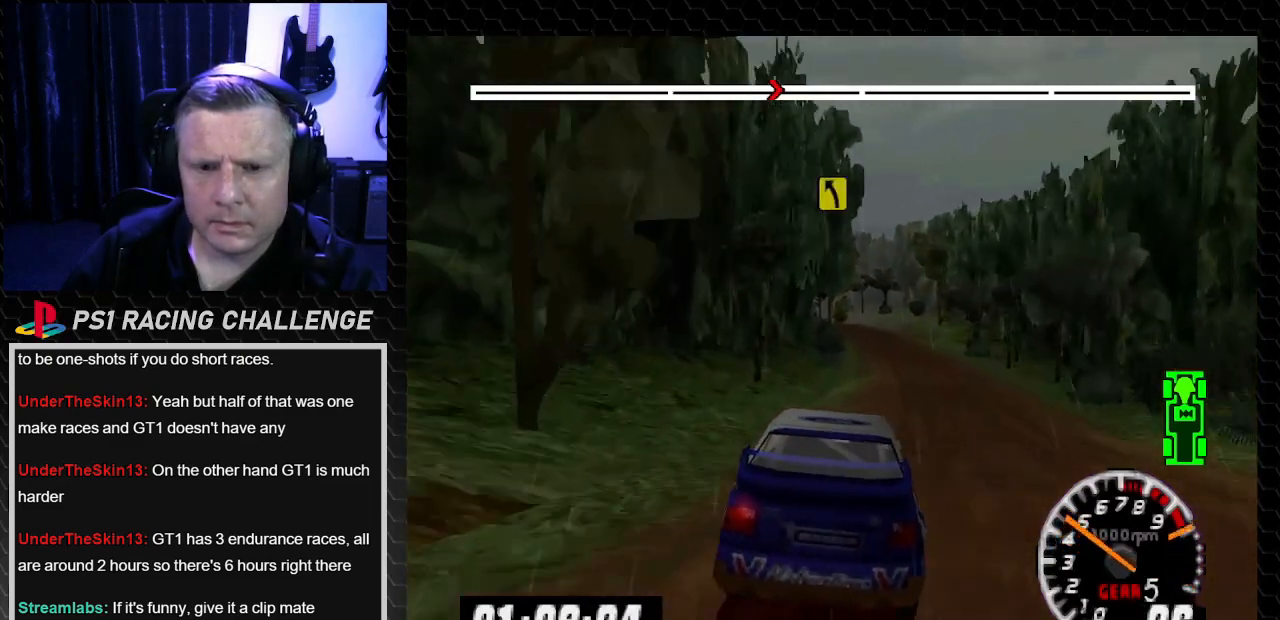
{"buttons": ["TRIANGLE", "DPAD_RIGHT"], "left_stick": "right", "right_stick": "up", "events": [[266, "TRIANGLE", "up"], [266, "right_stick", "center"], [433, "right_stick", "up"], [467, "TRIANGLE", "down"]]}
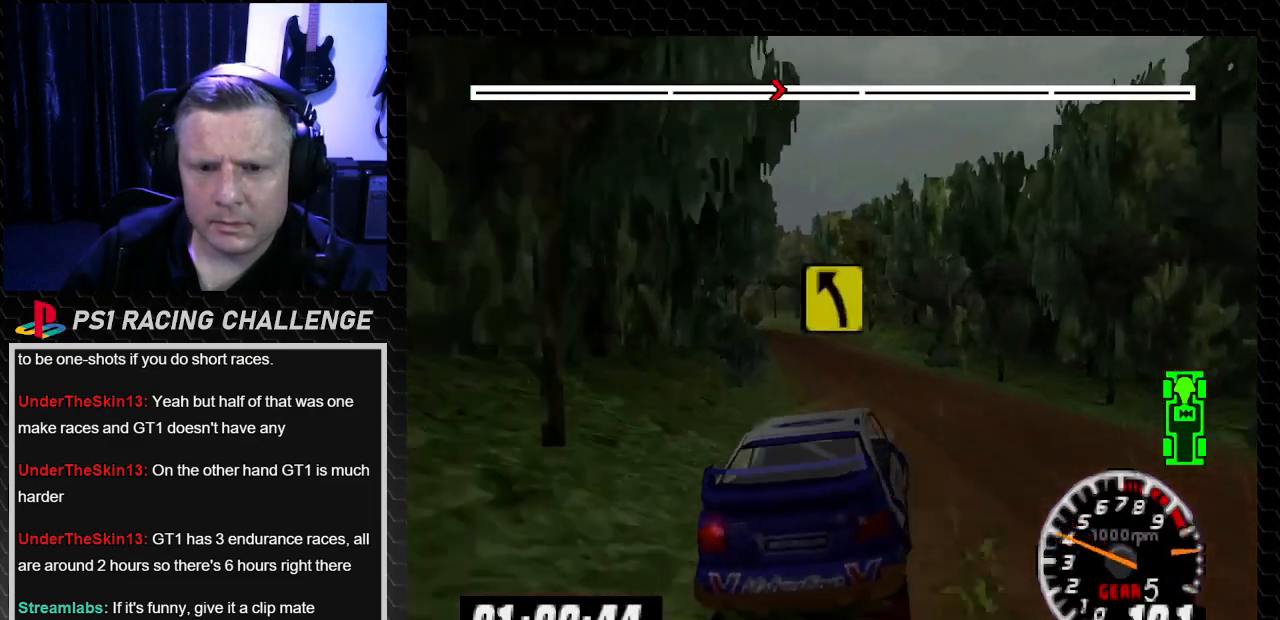
{"buttons": ["TRIANGLE"], "left_stick": "center", "right_stick": "up", "events": [[33, "DPAD_RIGHT", "up"], [33, "left_stick", "center"], [67, "DPAD_LEFT", "down"], [100, "left_stick", "left"], [434, "DPAD_LEFT", "up"], [434, "left_stick", "center"]]}
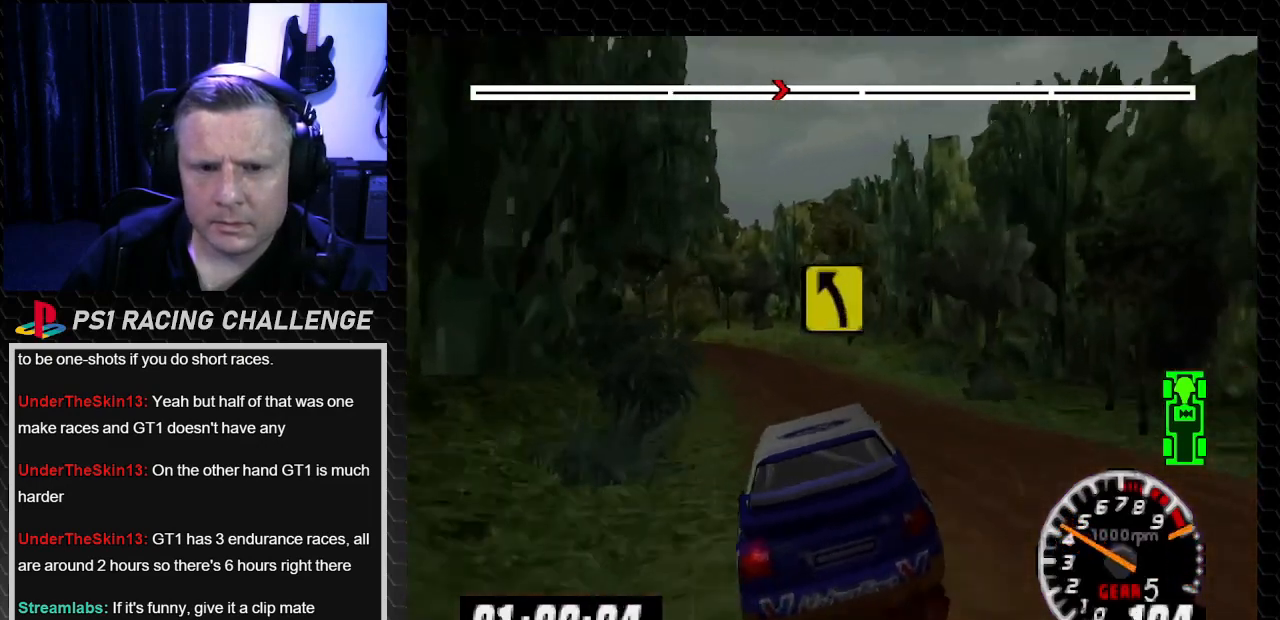
{"buttons": ["TRIANGLE"], "left_stick": "center", "right_stick": "up", "events": []}
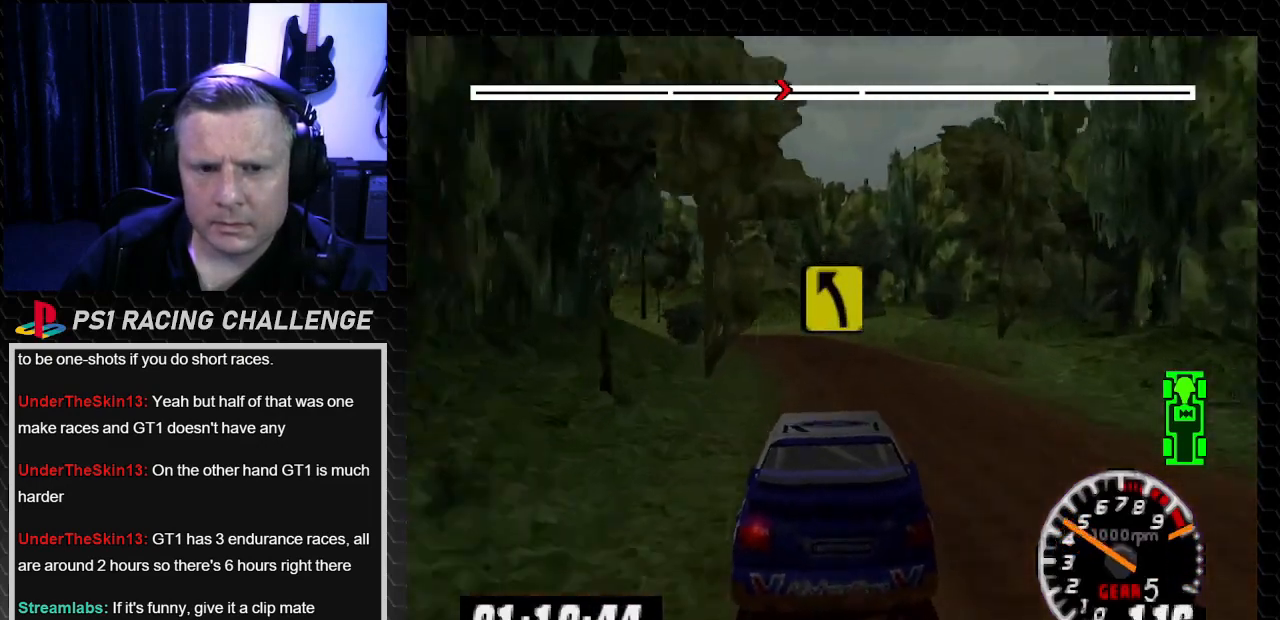
{"buttons": ["DPAD_LEFT"], "left_stick": "left", "right_stick": "center"}
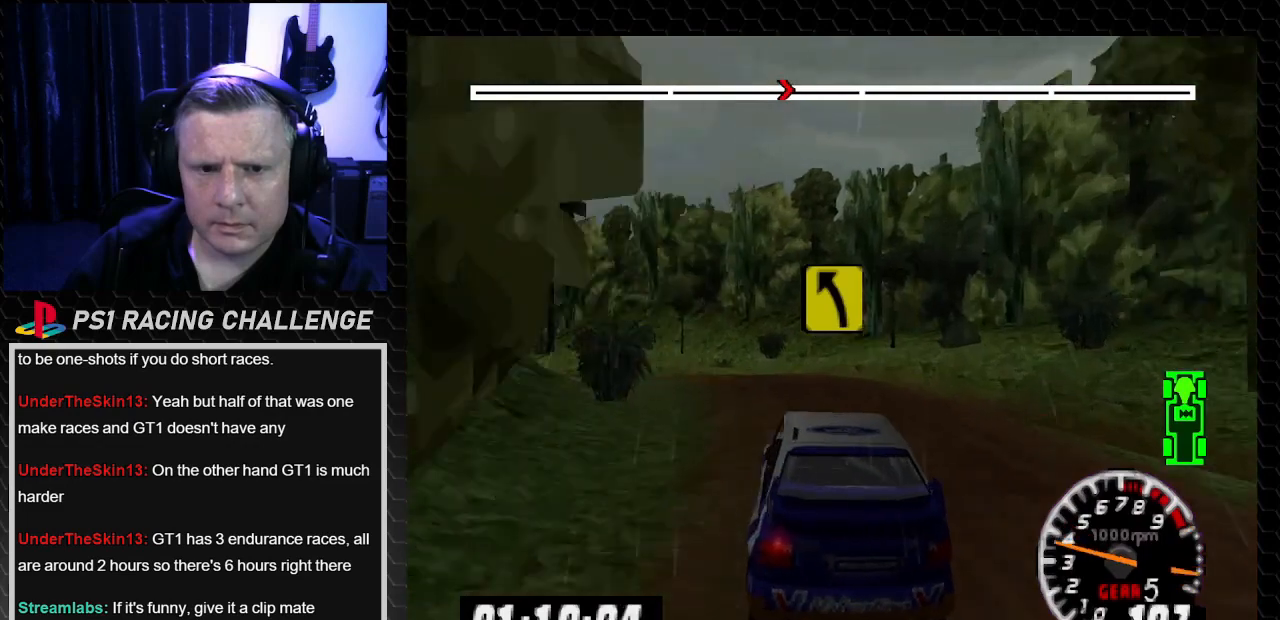
{"buttons": ["TRIANGLE"], "left_stick": "center", "right_stick": "up", "events": [[300, "DPAD_LEFT", "up"], [300, "left_stick", "center"], [467, "TRIANGLE", "down"], [467, "right_stick", "up"]]}
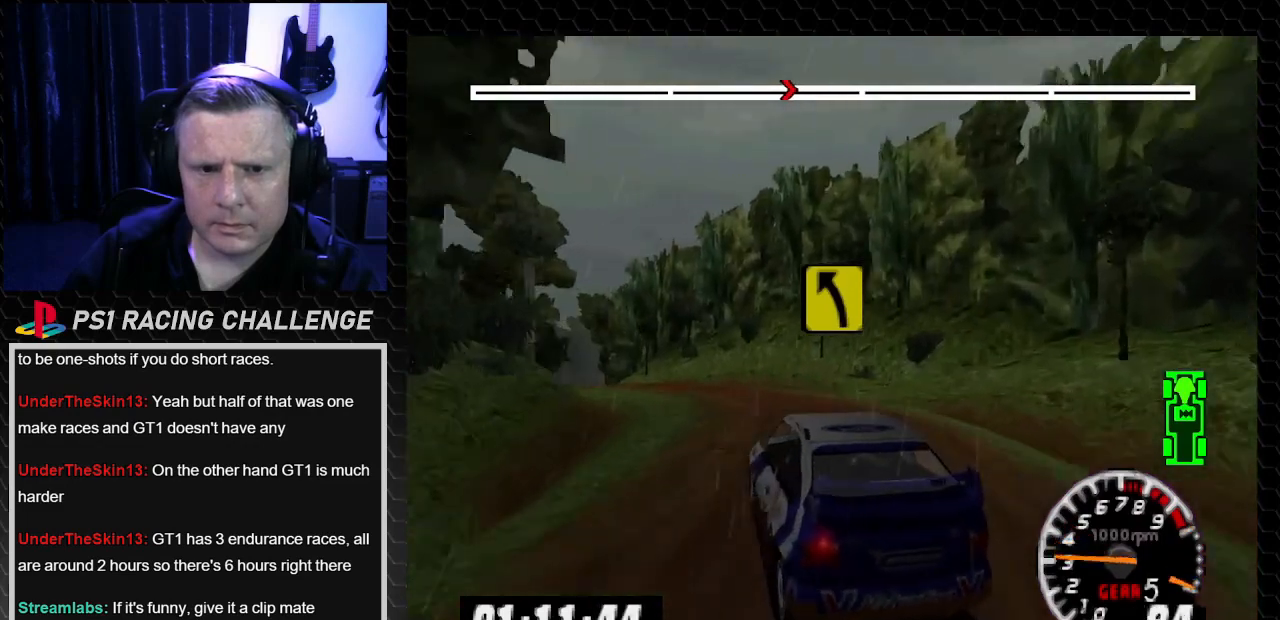
{"buttons": ["TRIANGLE"], "left_stick": "center", "right_stick": "up", "events": []}
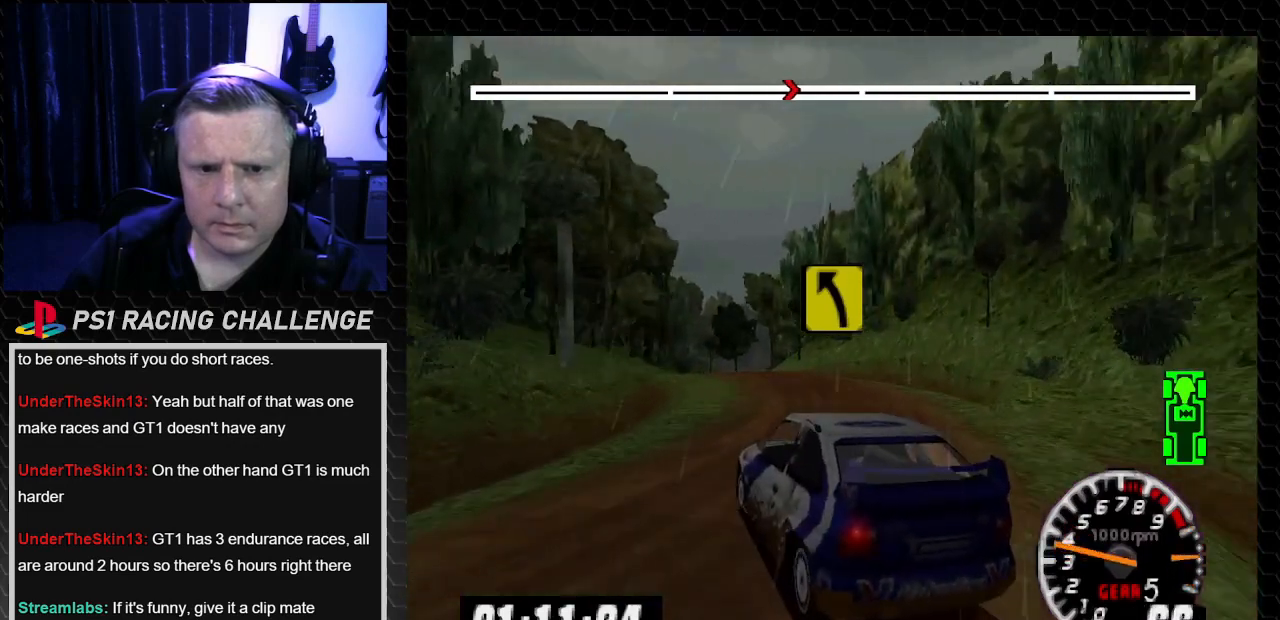
{"buttons": ["TRIANGLE", "DPAD_RIGHT"], "left_stick": "right", "right_stick": "up", "events": [[67, "DPAD_RIGHT", "down"], [101, "left_stick", "right"], [234, "DPAD_RIGHT", "up"], [234, "left_stick", "center"], [434, "DPAD_RIGHT", "down"], [434, "left_stick", "right"]]}
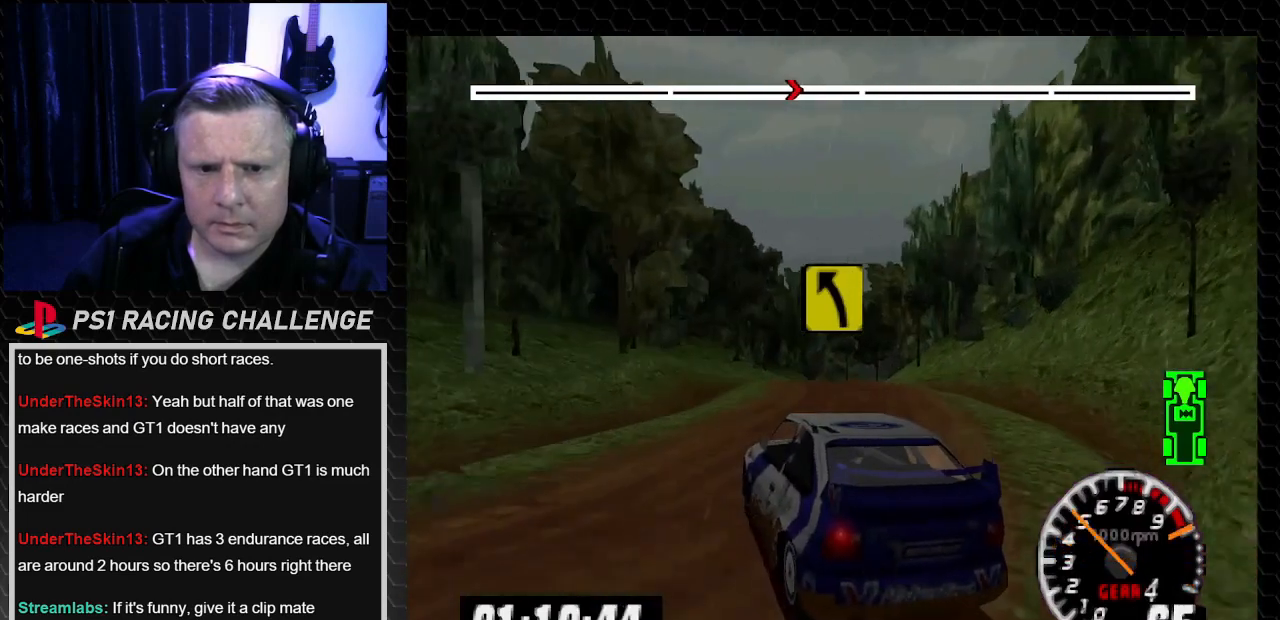
{"buttons": ["TRIANGLE", "DPAD_LEFT"], "left_stick": "left", "right_stick": "up", "events": [[67, "left_stick", "center"], [100, "DPAD_RIGHT", "up"], [467, "DPAD_LEFT", "down"], [467, "left_stick", "left"]]}
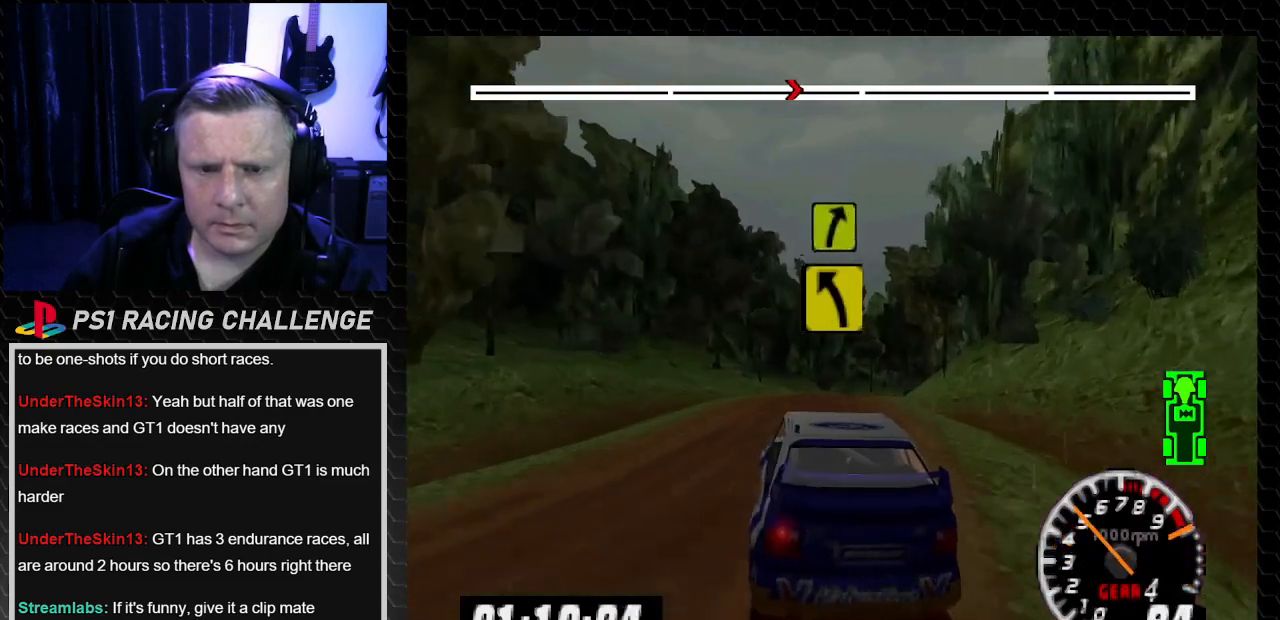
{"buttons": ["TRIANGLE"], "left_stick": "center", "right_stick": "up", "events": [[100, "DPAD_LEFT", "up"], [100, "left_stick", "center"]]}
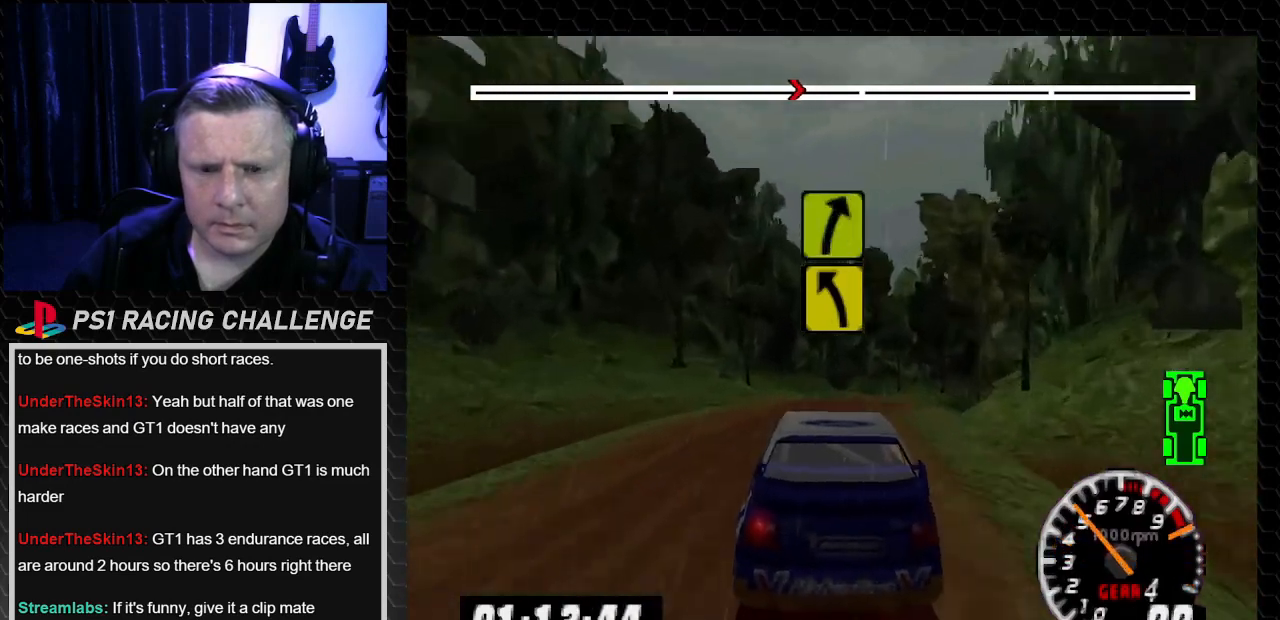
{"buttons": ["DPAD_RIGHT"], "left_stick": "right", "right_stick": "center"}
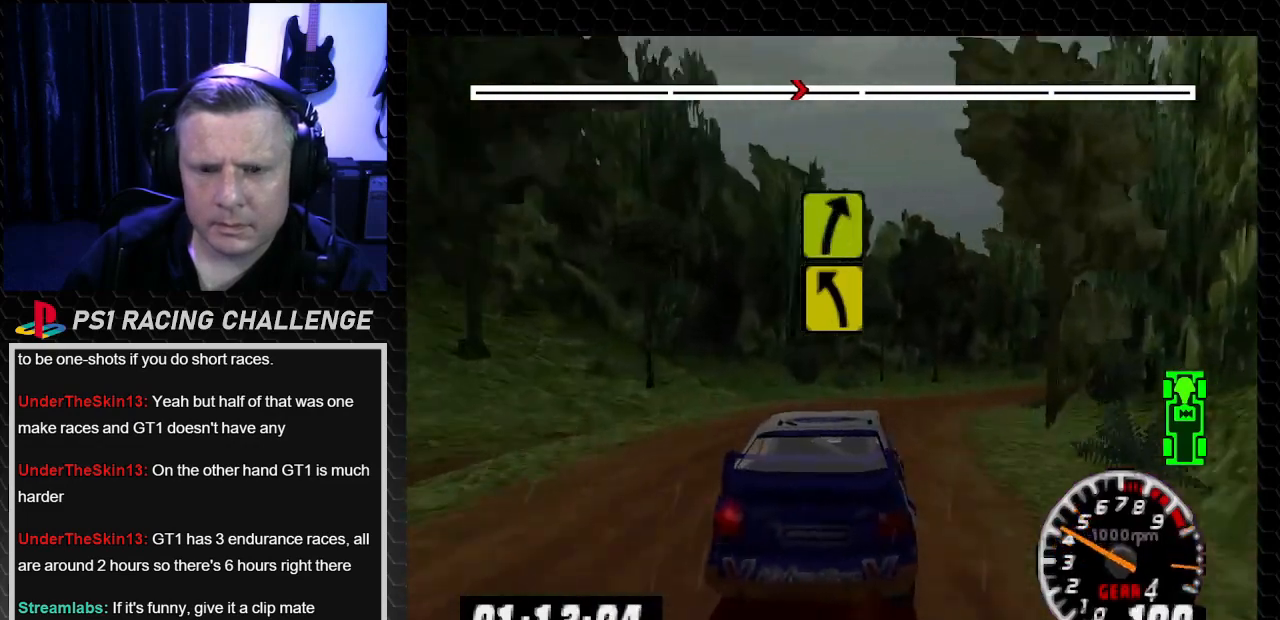
{"buttons": ["TRIANGLE"], "left_stick": "center", "right_stick": "up", "events": [[100, "TRIANGLE", "down"], [100, "right_stick", "up"], [133, "DPAD_RIGHT", "up"], [133, "left_stick", "center"]]}
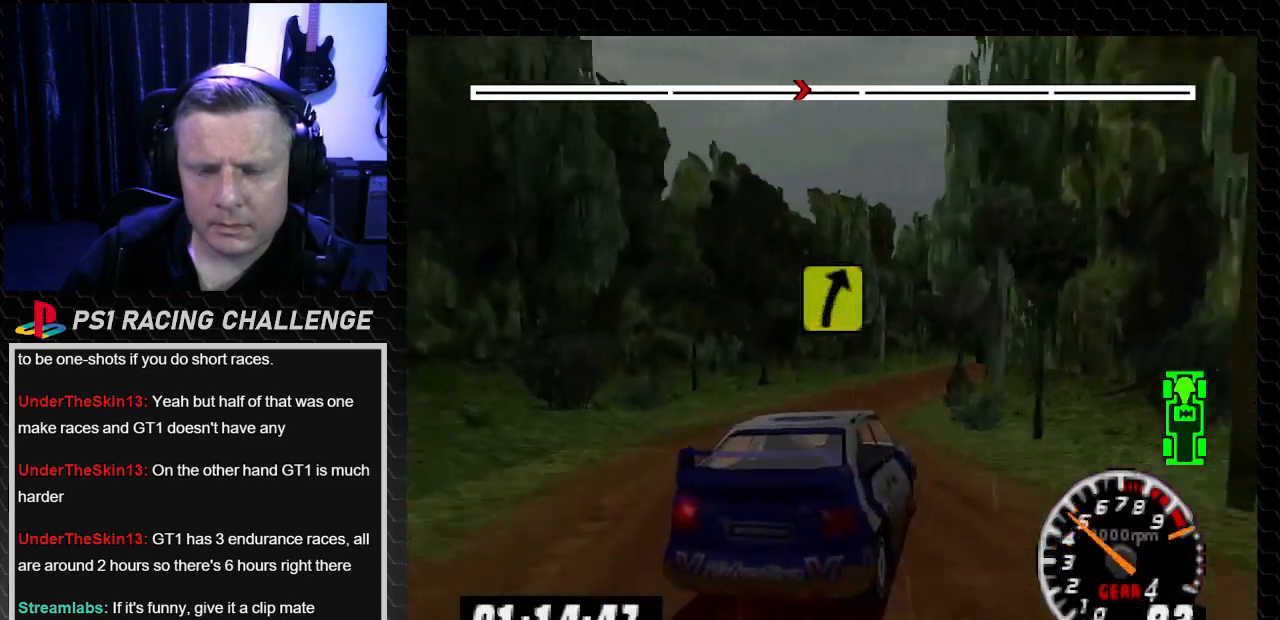
{"buttons": ["TRIANGLE"], "left_stick": "center", "right_stick": "up", "events": [[200, "DPAD_LEFT", "down"], [234, "left_stick", "left"], [400, "DPAD_LEFT", "up"], [400, "left_stick", "center"]]}
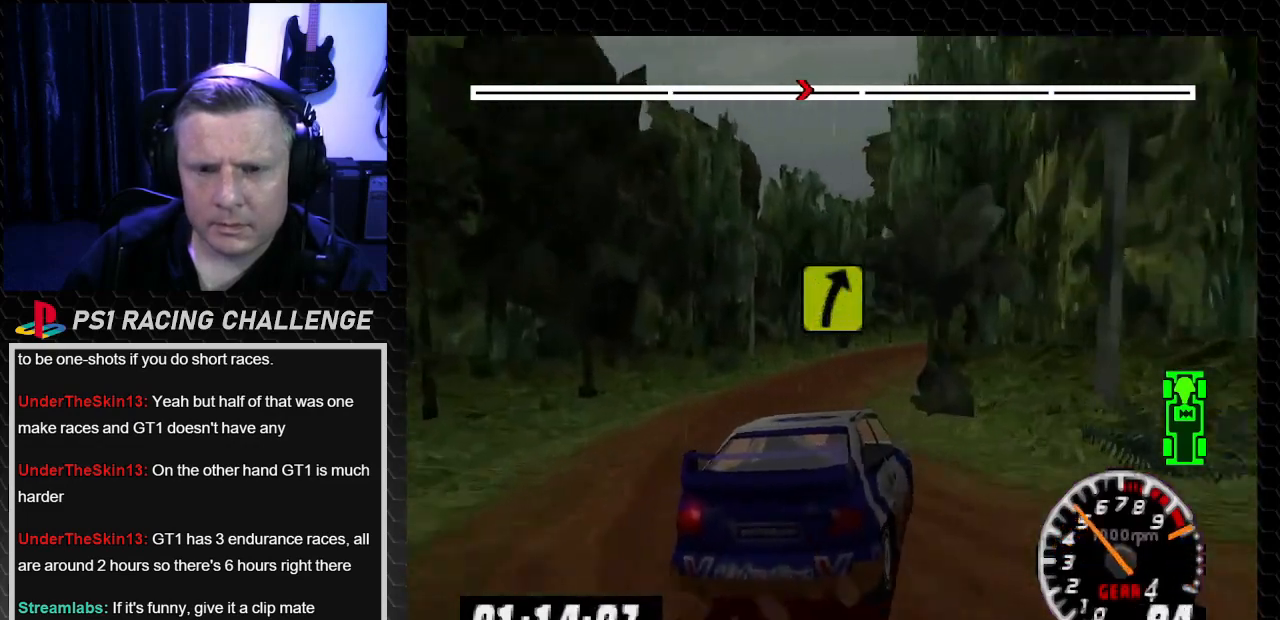
{"buttons": ["TRIANGLE", "DPAD_RIGHT"], "left_stick": "down-right", "right_stick": "up", "events": [[133, "DPAD_RIGHT", "down"], [133, "left_stick", "down-right"]]}
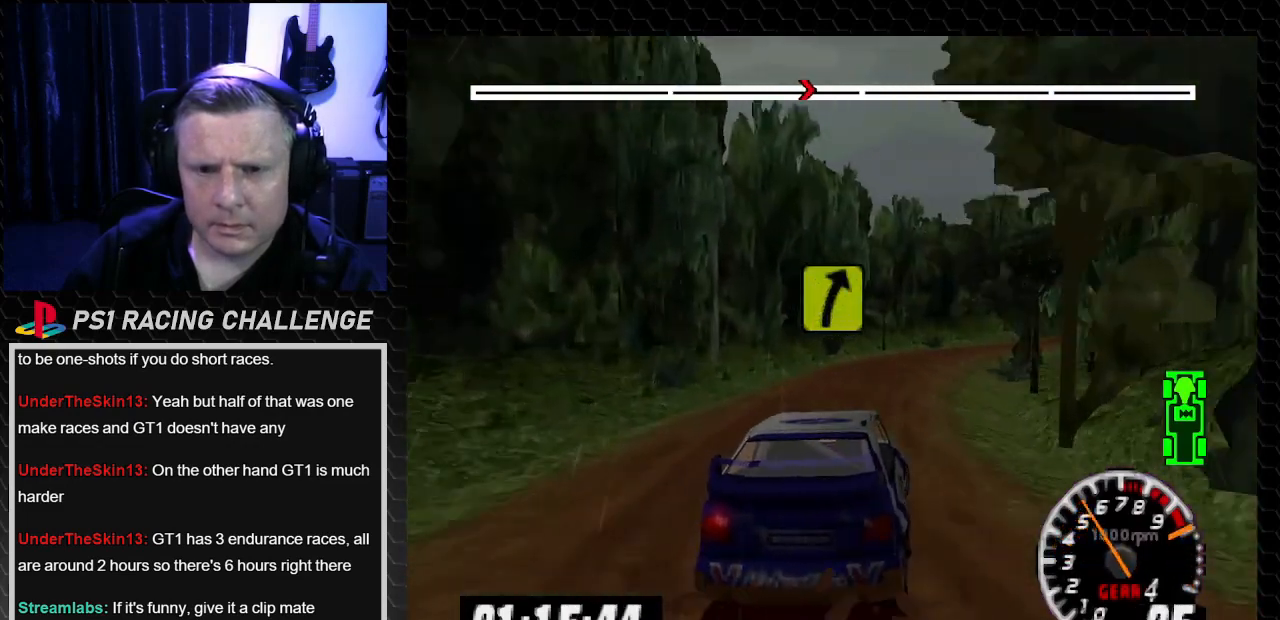
{"buttons": ["DPAD_RIGHT"], "left_stick": "down-right", "right_stick": "center", "events": [[400, "TRIANGLE", "up"], [434, "right_stick", "center"]]}
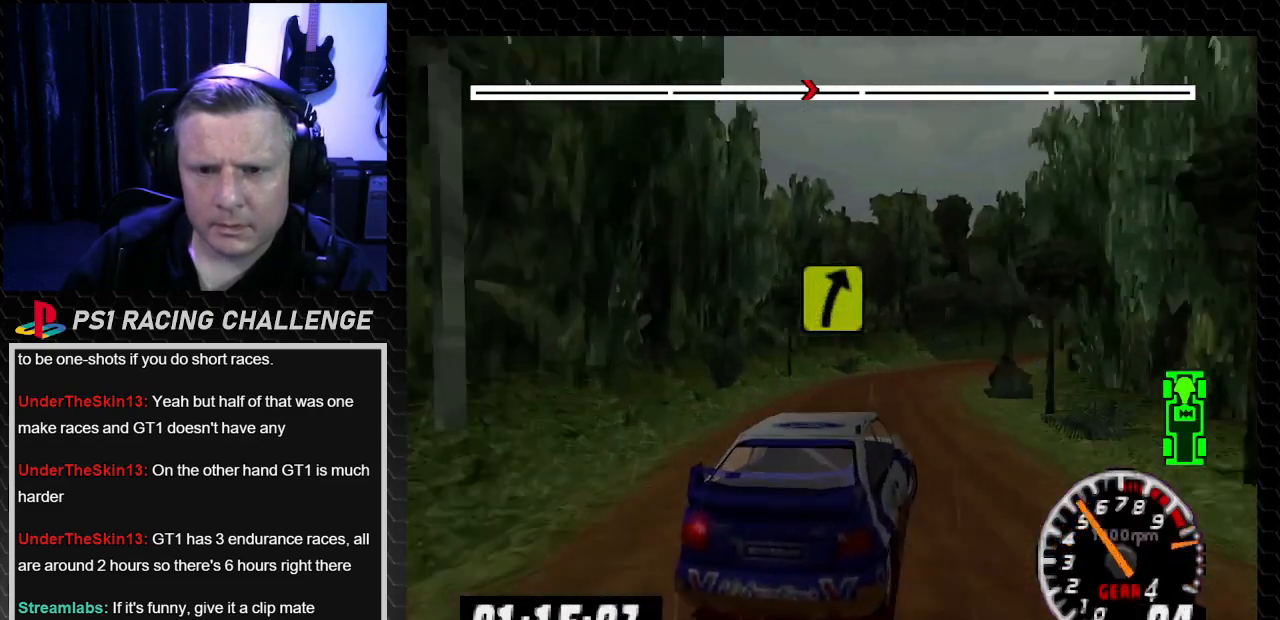
{"buttons": ["TRIANGLE"], "left_stick": "center", "right_stick": "up", "events": [[134, "DPAD_RIGHT", "up"], [134, "TRIANGLE", "down"], [134, "left_stick", "center"], [134, "right_stick", "up"], [267, "DPAD_RIGHT", "down"], [267, "TRIANGLE", "up"], [267, "right_stick", "center"], [301, "left_stick", "right"], [401, "TRIANGLE", "down"], [401, "right_stick", "up"], [434, "DPAD_RIGHT", "up"], [434, "left_stick", "center"]]}
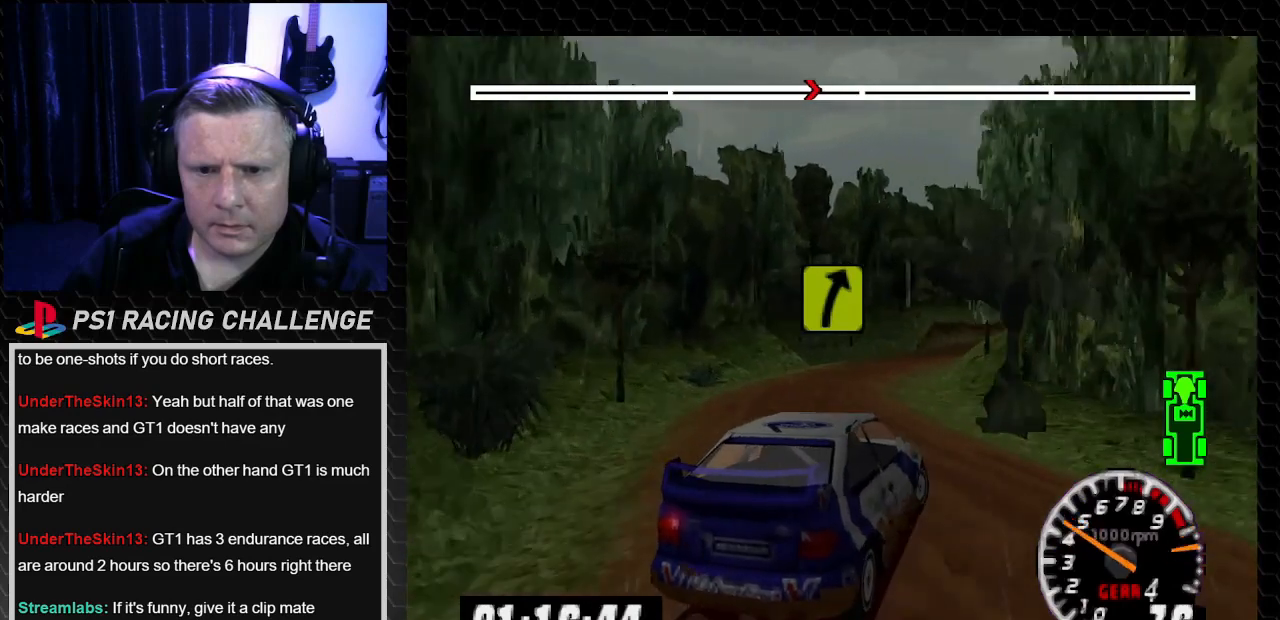
{"buttons": ["TRIANGLE"], "left_stick": "center", "right_stick": "up", "events": []}
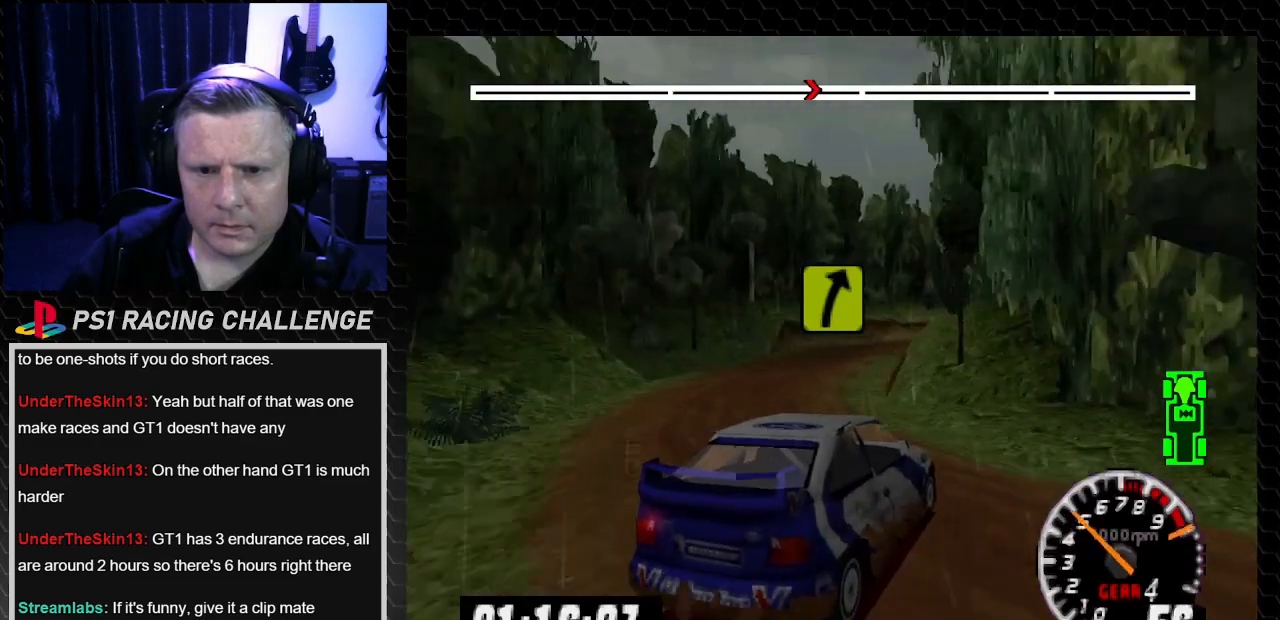
{"buttons": ["TRIANGLE"], "left_stick": "center", "right_stick": "up", "events": [[166, "DPAD_LEFT", "down"], [200, "left_stick", "left"], [333, "DPAD_LEFT", "up"], [333, "left_stick", "center"]]}
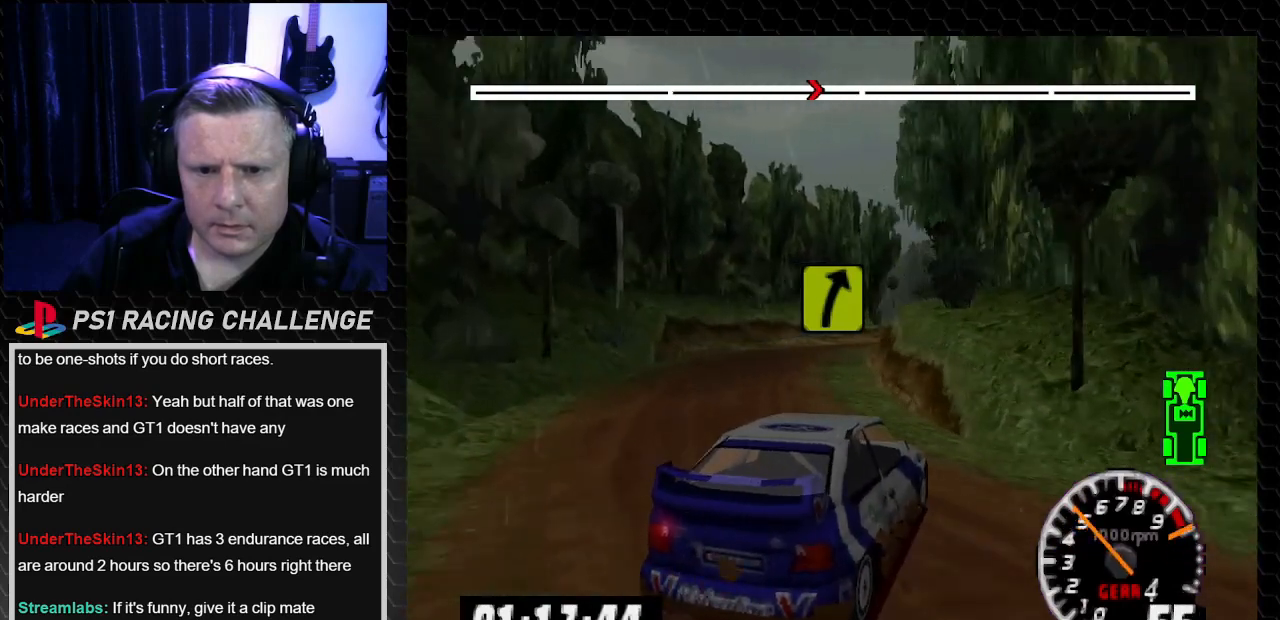
{"buttons": ["TRIANGLE"], "left_stick": "center", "right_stick": "up", "events": [[67, "DPAD_RIGHT", "down"], [67, "left_stick", "right"], [234, "DPAD_RIGHT", "up"], [234, "left_stick", "center"]]}